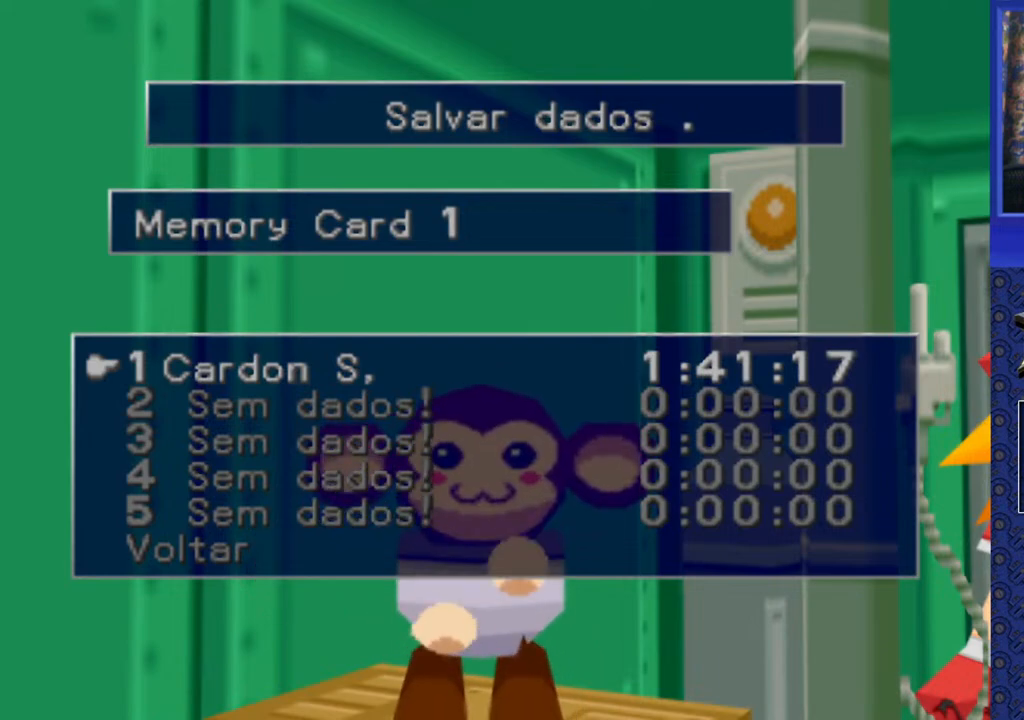
Gameplay with a controller (PlayStation layout); each line is a JSON object with the inputs held at the frame after it. "events" lists button and stick changes between this image and that frame as [ms after this image, input, new state], when the widget could be followed in between. Not read: L3 R3.
{"buttons": [], "events": [[150, "CROSS", "down"], [250, "CROSS", "up"]]}
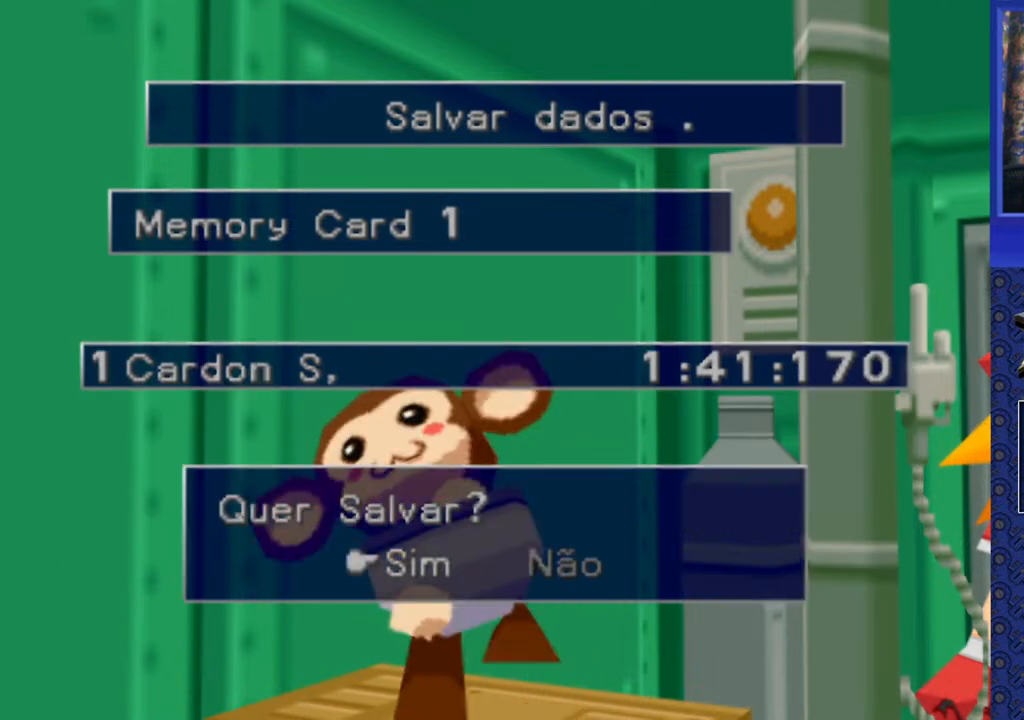
{"buttons": [], "events": [[233, "CROSS", "down"], [383, "CROSS", "up"]]}
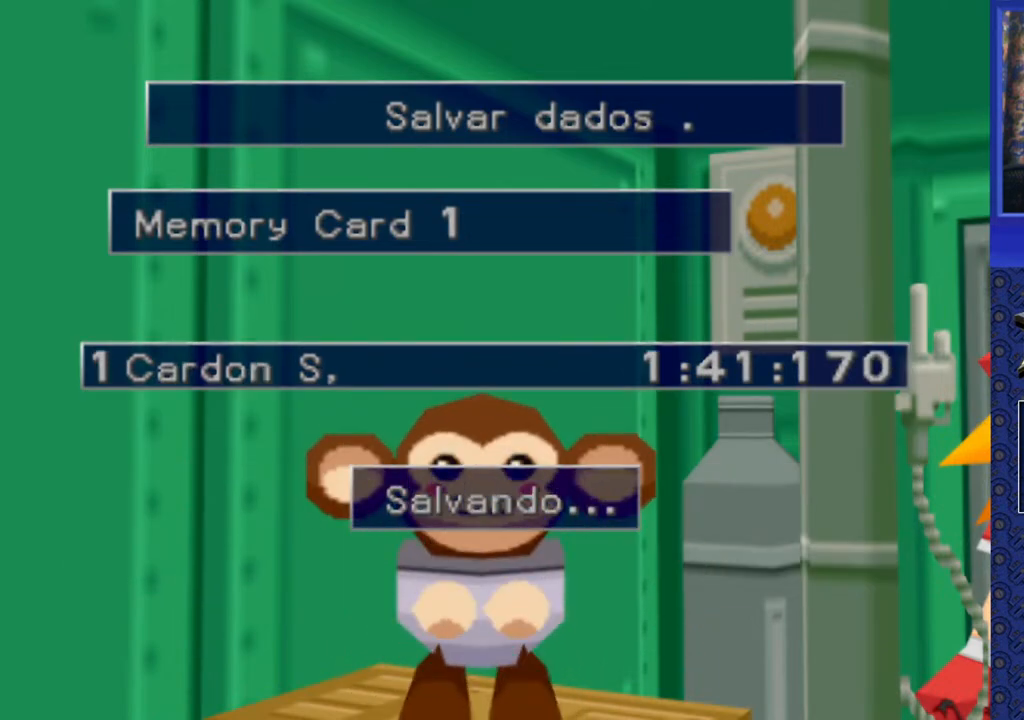
{"buttons": [], "events": []}
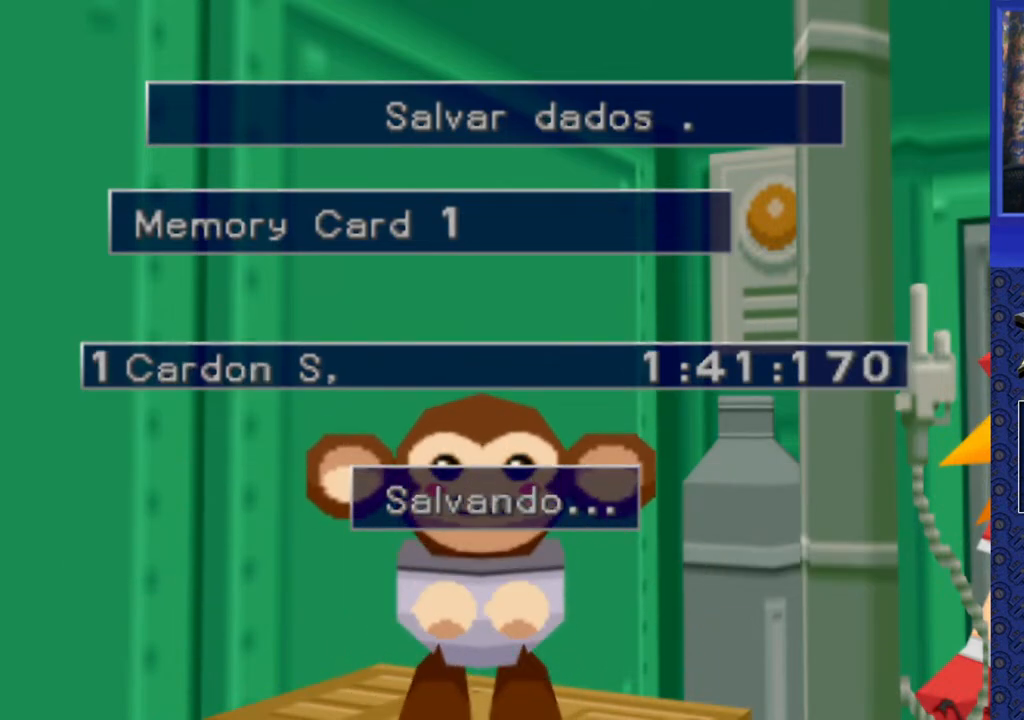
{"buttons": [], "events": []}
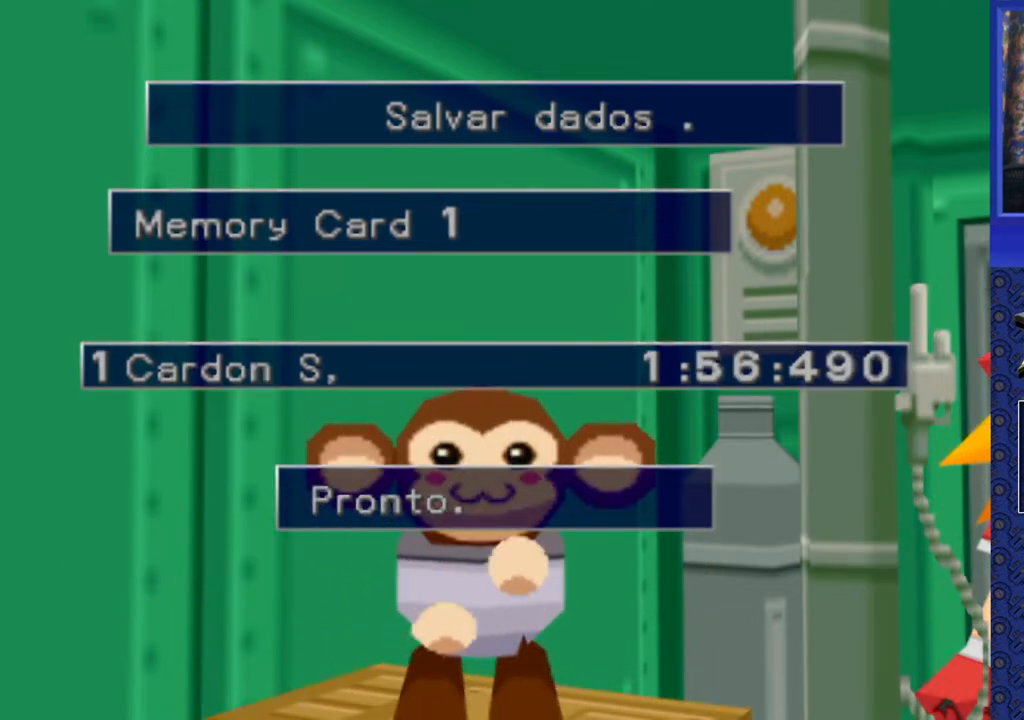
{"buttons": ["TRIANGLE"], "events": [[33, "TRIANGLE", "down"], [100, "TRIANGLE", "up"], [250, "TRIANGLE", "down"], [350, "TRIANGLE", "up"], [483, "TRIANGLE", "down"]]}
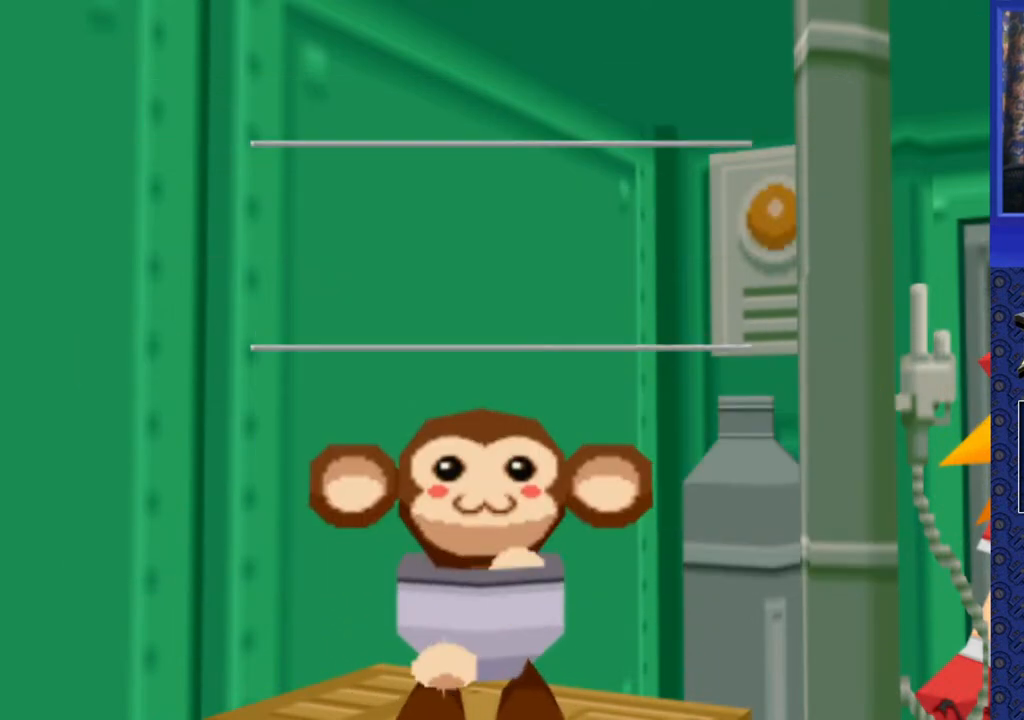
{"buttons": [], "events": [[17, "TRIANGLE", "up"], [167, "TRIANGLE", "down"], [233, "TRIANGLE", "up"], [350, "TRIANGLE", "down"], [433, "TRIANGLE", "up"]]}
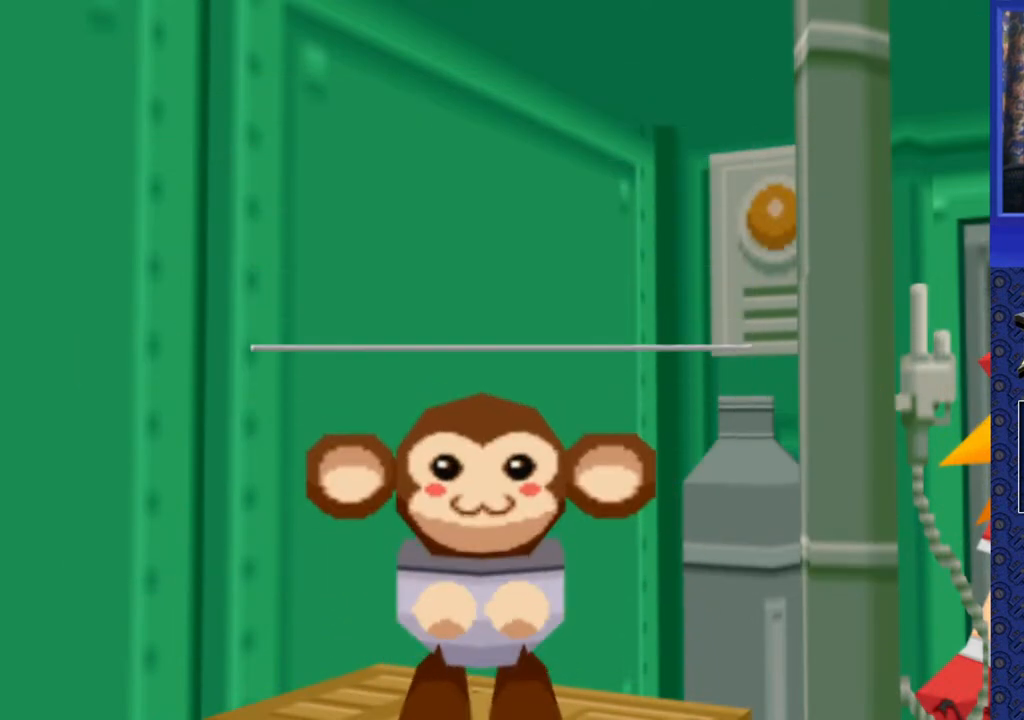
{"buttons": ["TRIANGLE"], "events": [[67, "TRIANGLE", "down"], [133, "TRIANGLE", "up"], [250, "TRIANGLE", "down"], [317, "TRIANGLE", "up"], [483, "TRIANGLE", "down"]]}
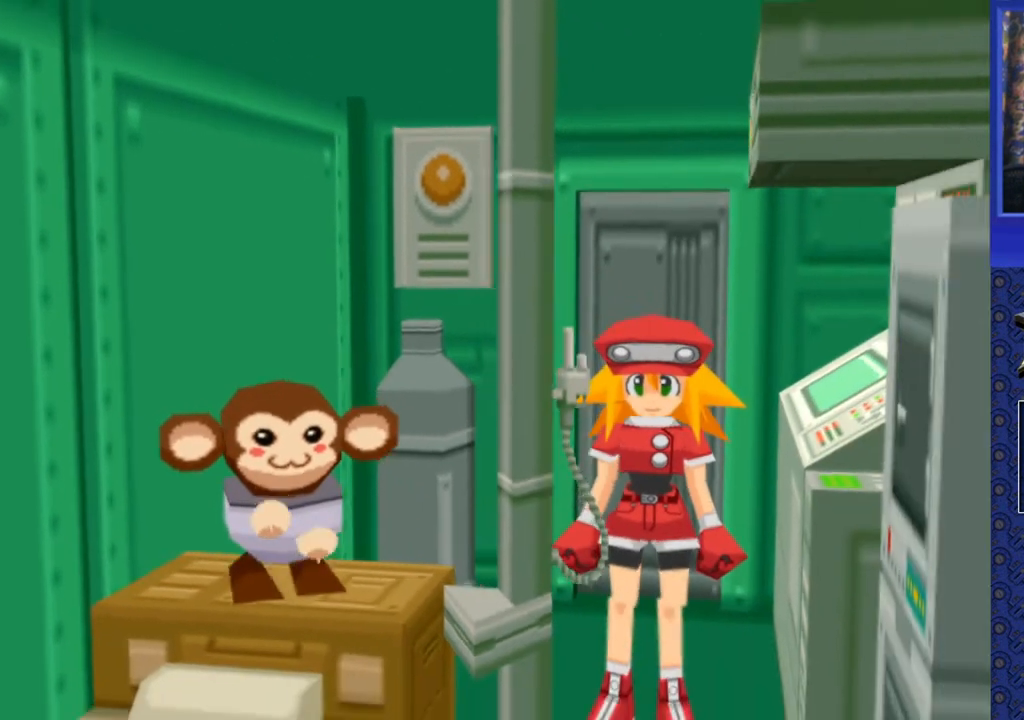
{"buttons": [], "events": [[33, "TRIANGLE", "up"]]}
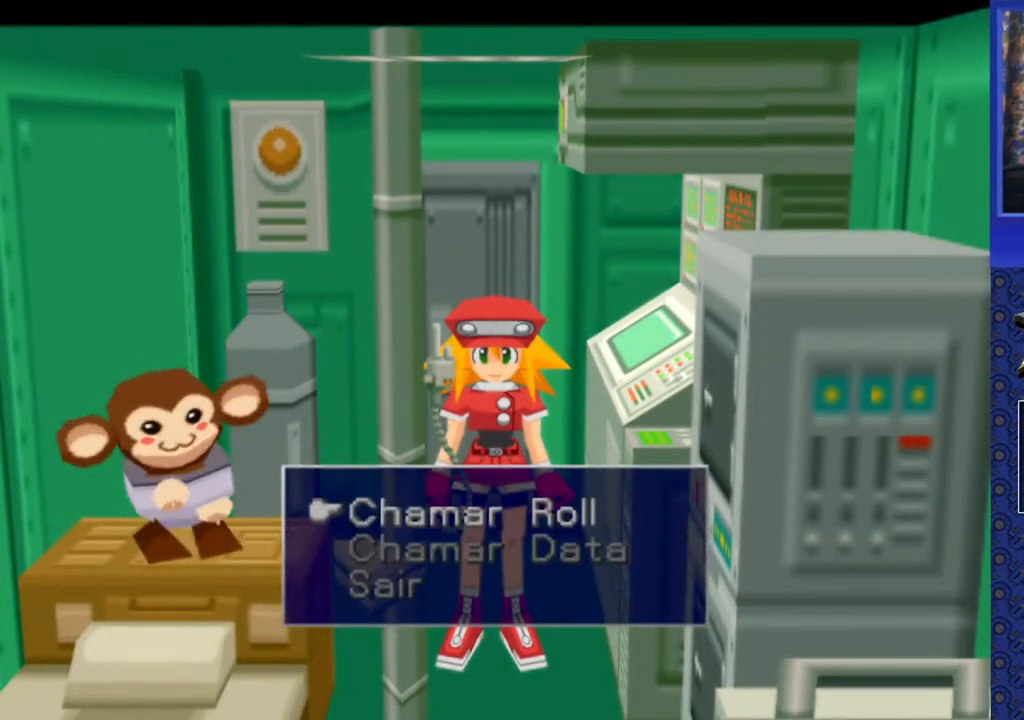
{"buttons": [], "events": [[267, "TRIANGLE", "down"], [400, "TRIANGLE", "up"]]}
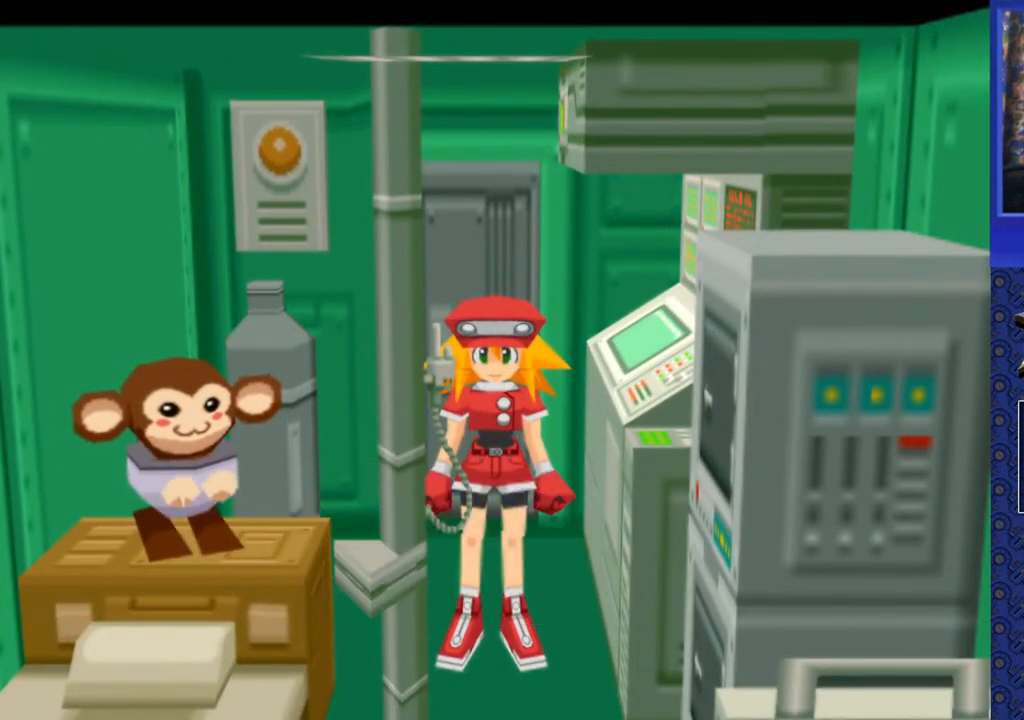
{"buttons": [], "events": []}
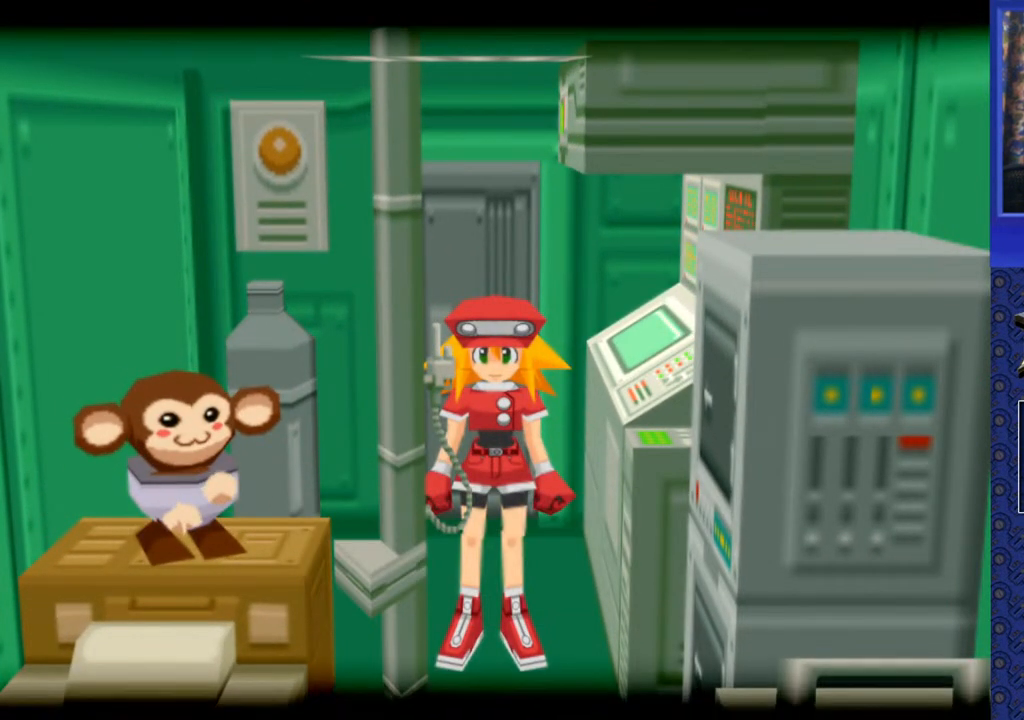
{"buttons": [], "events": []}
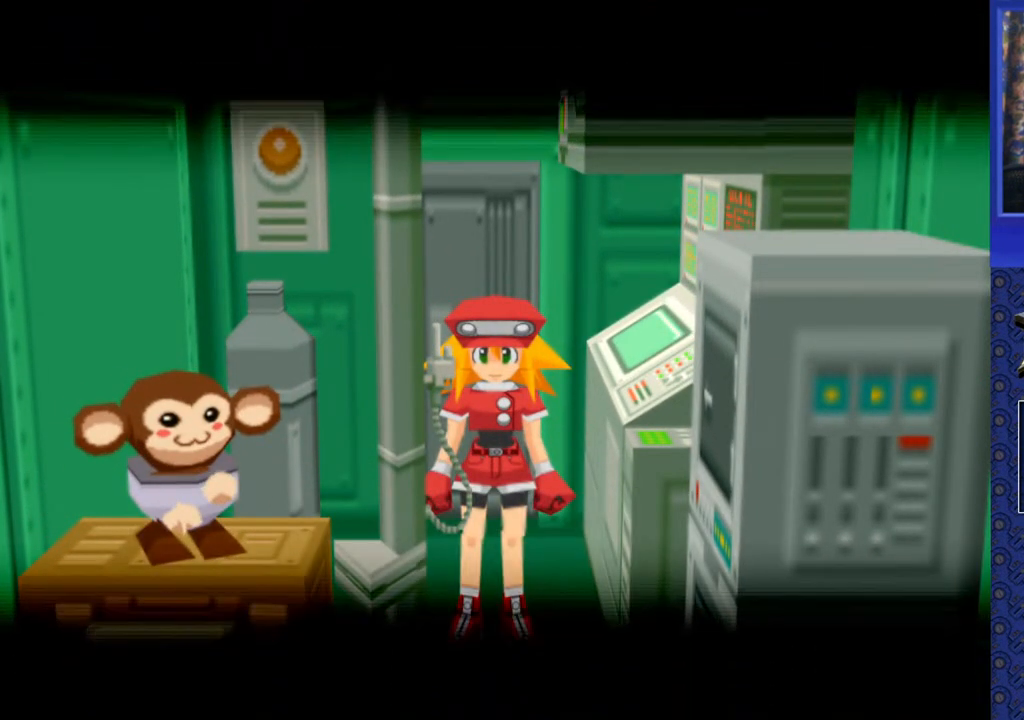
{"buttons": [], "events": []}
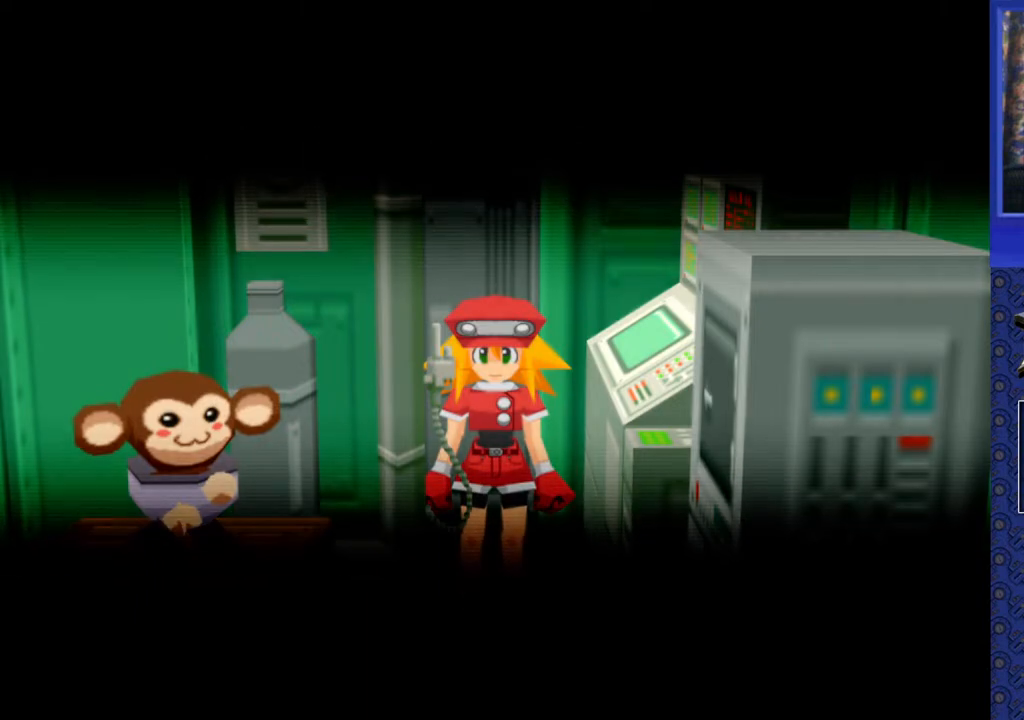
{"buttons": [], "events": []}
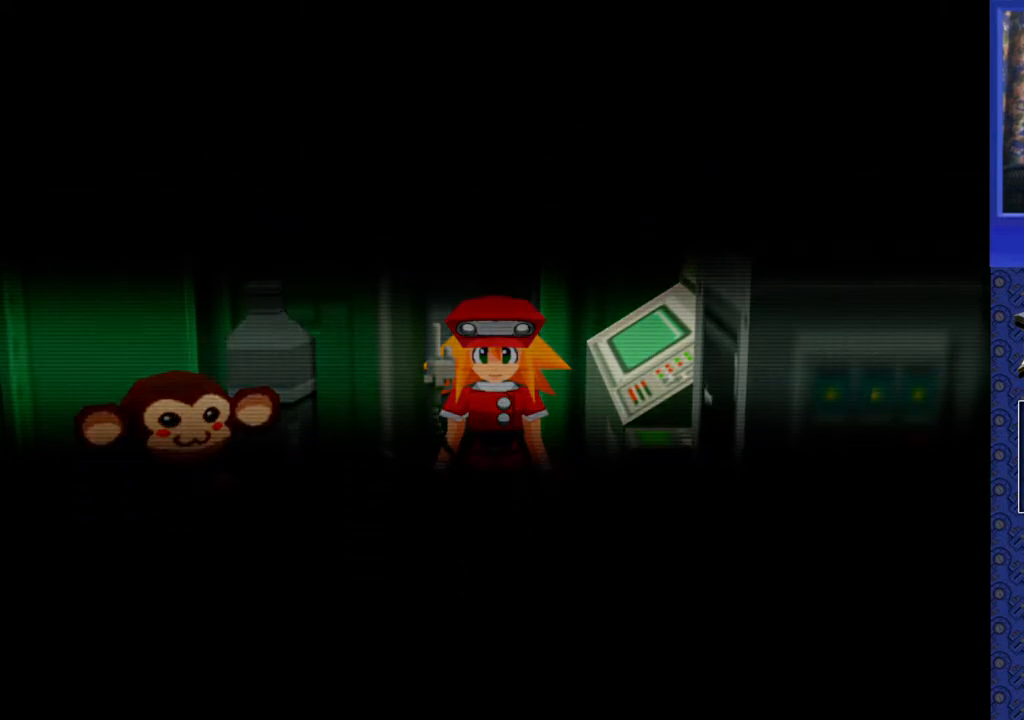
{"buttons": [], "events": []}
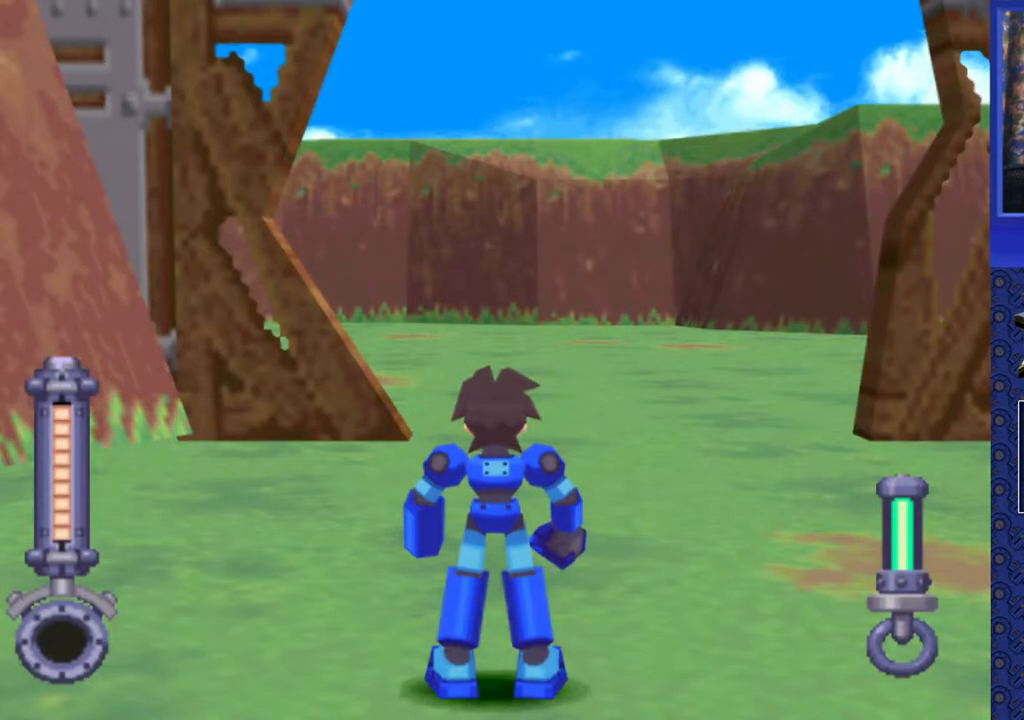
{"buttons": [], "events": [[300, "DPAD_DOWN", "down"], [333, "CIRCLE", "down"], [400, "DPAD_DOWN", "up"], [417, "CIRCLE", "up"]]}
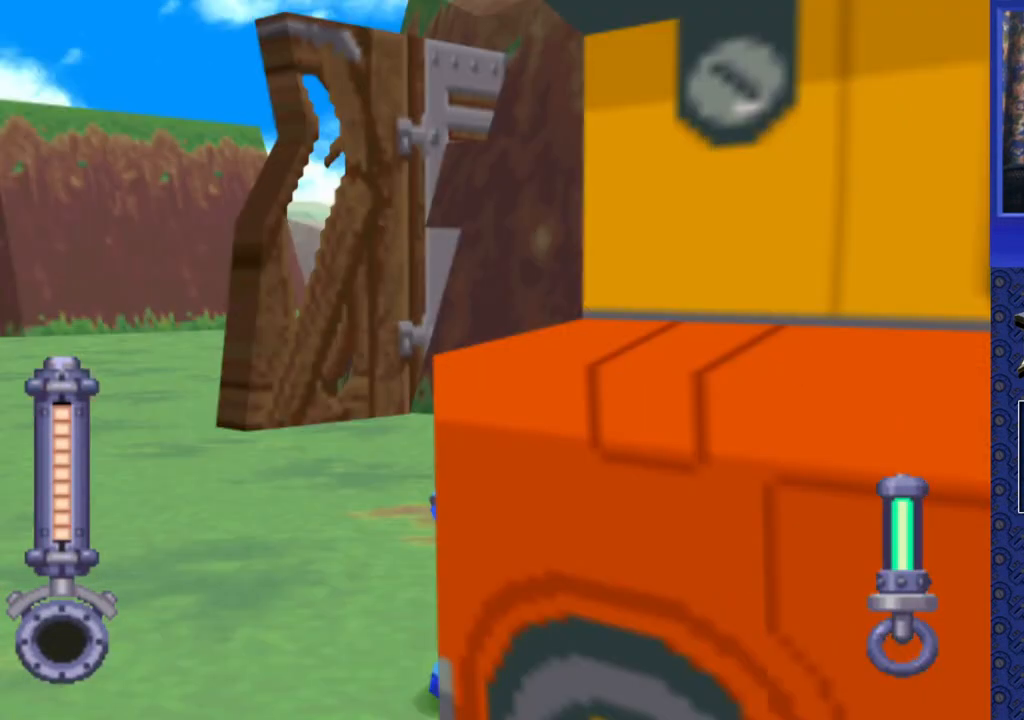
{"buttons": [], "events": []}
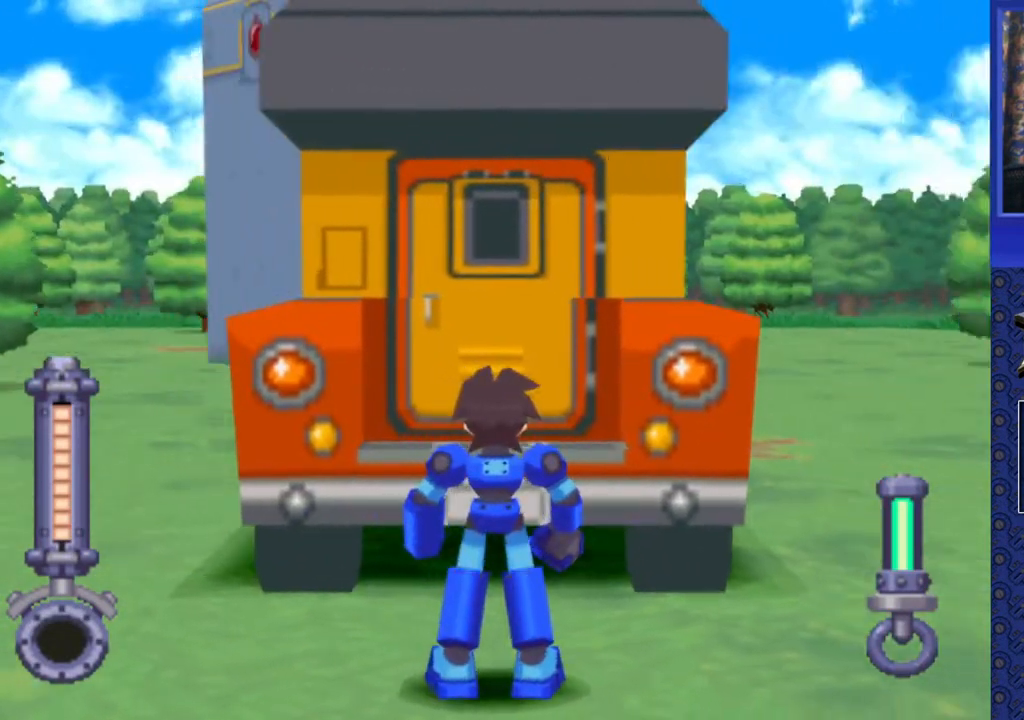
{"buttons": ["DPAD_UP"], "events": [[317, "DPAD_UP", "down"]]}
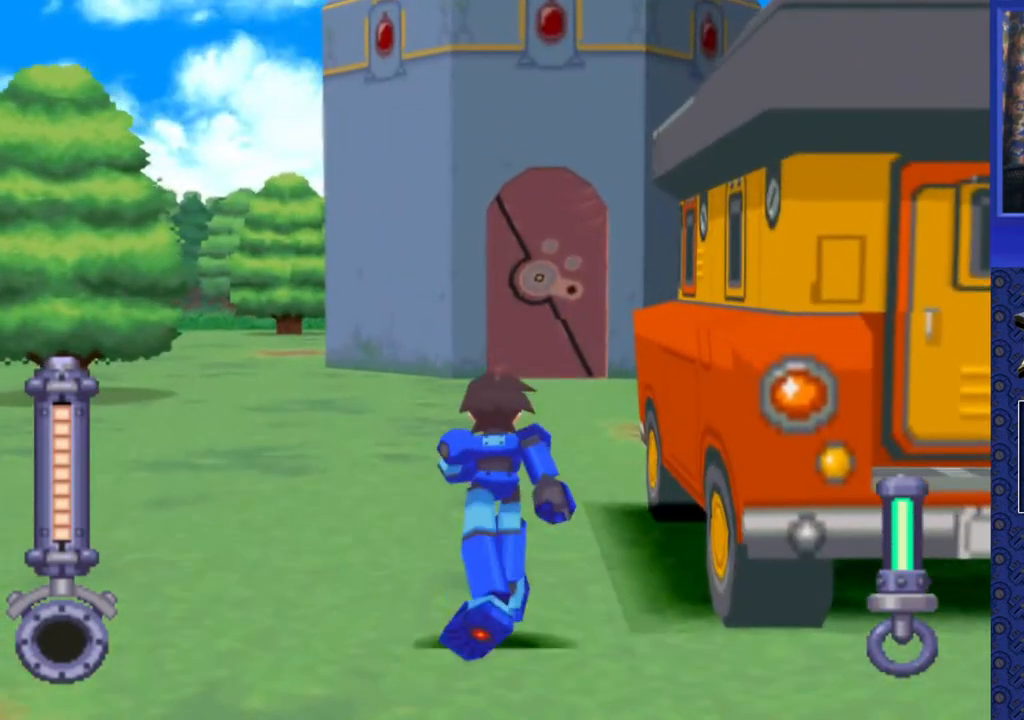
{"buttons": ["DPAD_UP"], "events": []}
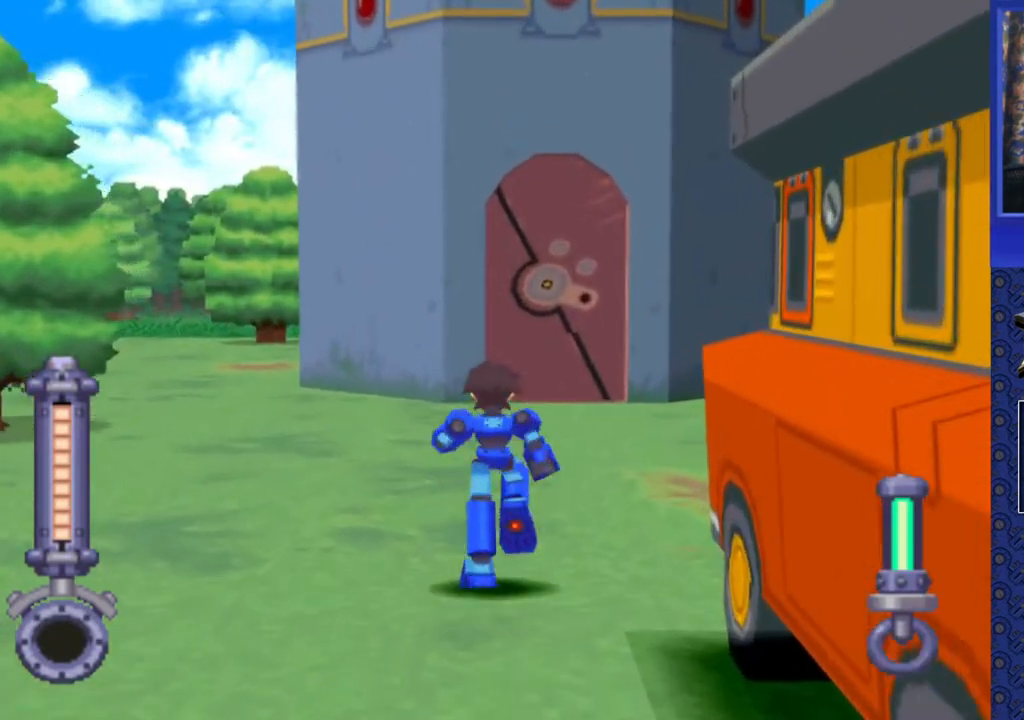
{"buttons": ["DPAD_UP"], "events": [[200, "DPAD_RIGHT", "down"], [283, "DPAD_RIGHT", "up"]]}